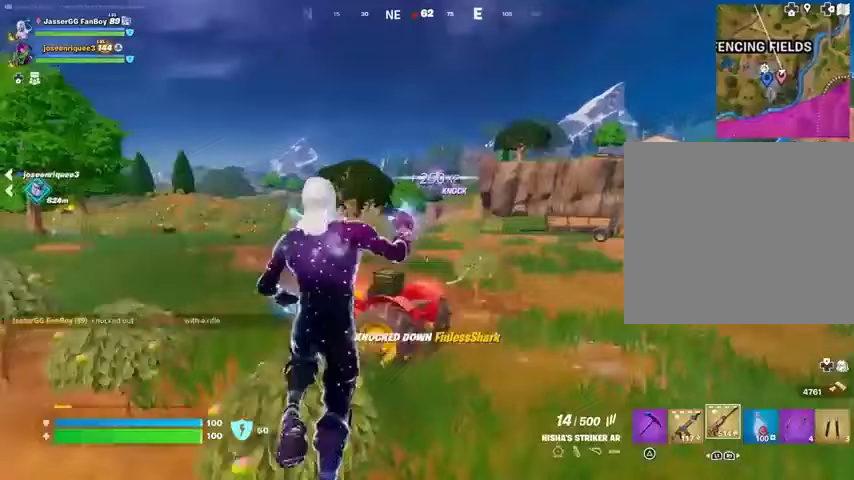
Gameplay with a controller (PlayStation layout); each line is a JSON object with the inputs held at the frame after it. "events" lists button and stick changes between this image and that frame as [ms after this image, input, new state], when the widget could be followed in between.
{"buttons": [], "left_stick": "up", "right_stick": "center", "events": [[233, "left_stick", "up"]]}
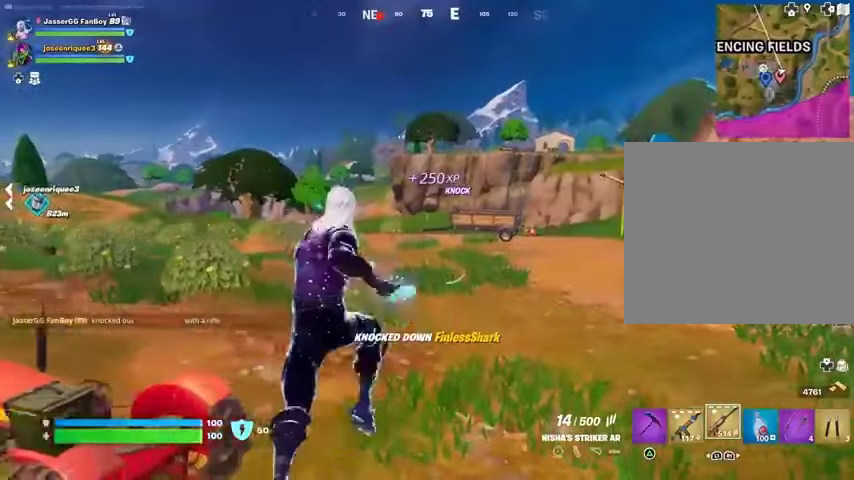
{"buttons": [], "left_stick": "up", "right_stick": "center", "events": []}
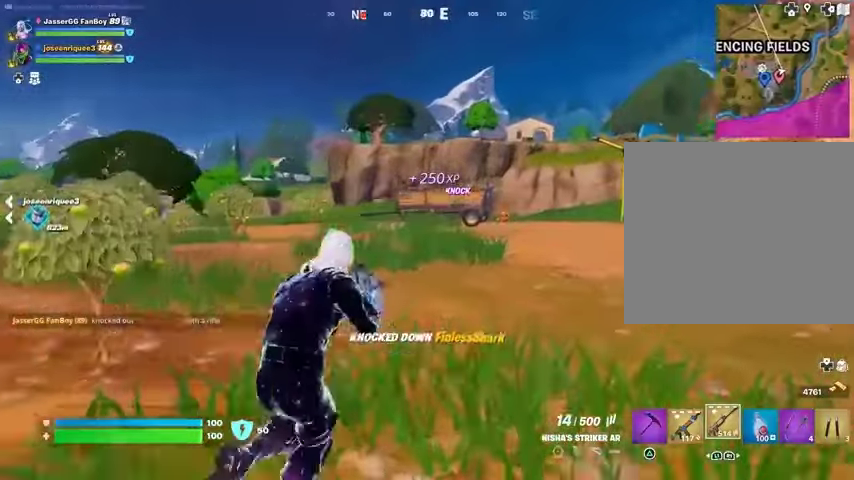
{"buttons": ["L2"], "left_stick": "up", "right_stick": "right", "events": [[367, "L2", "down"], [467, "right_stick", "right"]]}
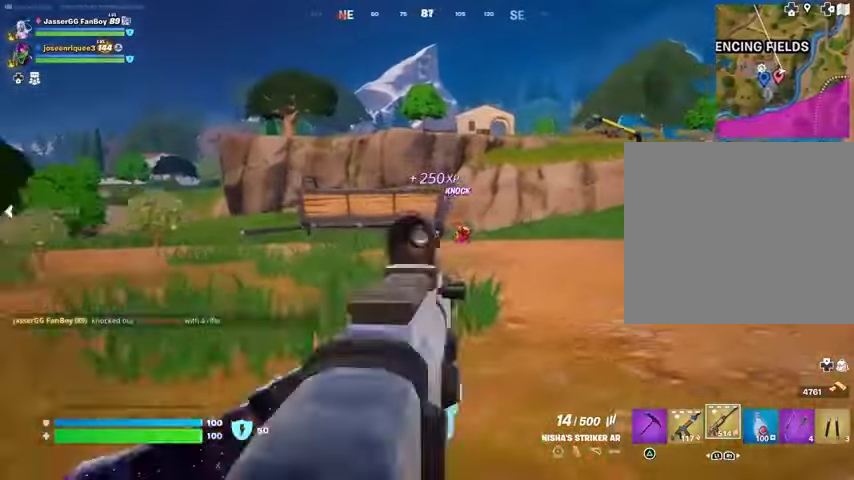
{"buttons": ["L2", "R2"], "left_stick": "up", "right_stick": "down", "events": [[67, "right_stick", "center"], [233, "R2", "down"], [300, "right_stick", "down-left"], [400, "right_stick", "down"]]}
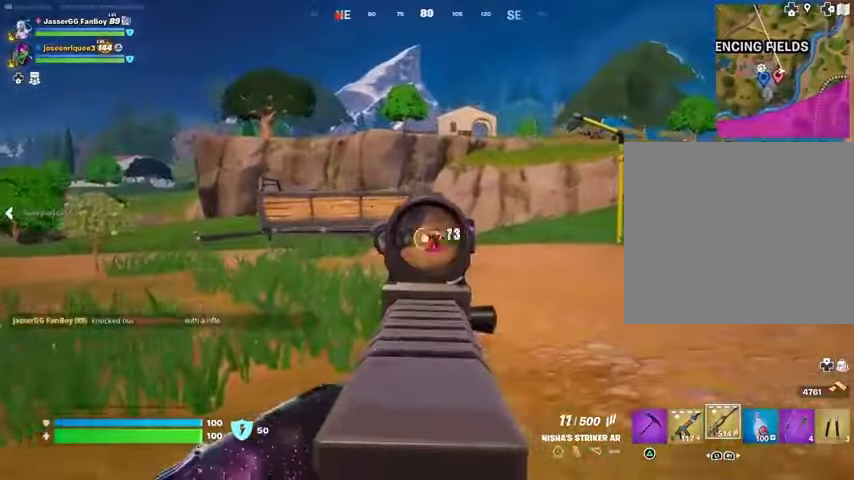
{"buttons": [], "left_stick": "up", "right_stick": "center", "events": [[167, "R2", "up"], [200, "L2", "up"], [500, "right_stick", "center"]]}
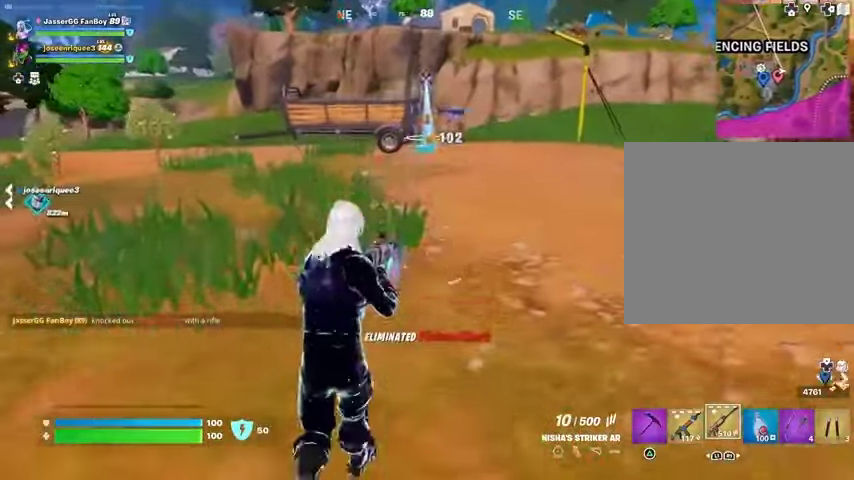
{"buttons": [], "left_stick": "up", "right_stick": "center", "events": [[333, "SQUARE", "down"], [367, "SQUARE", "up"]]}
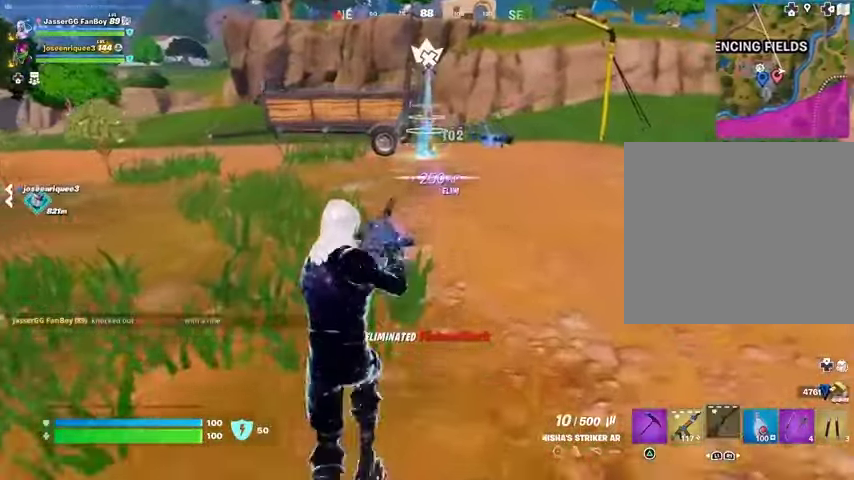
{"buttons": [], "left_stick": "up", "right_stick": "center", "events": [[100, "right_stick", "left"], [300, "right_stick", "center"]]}
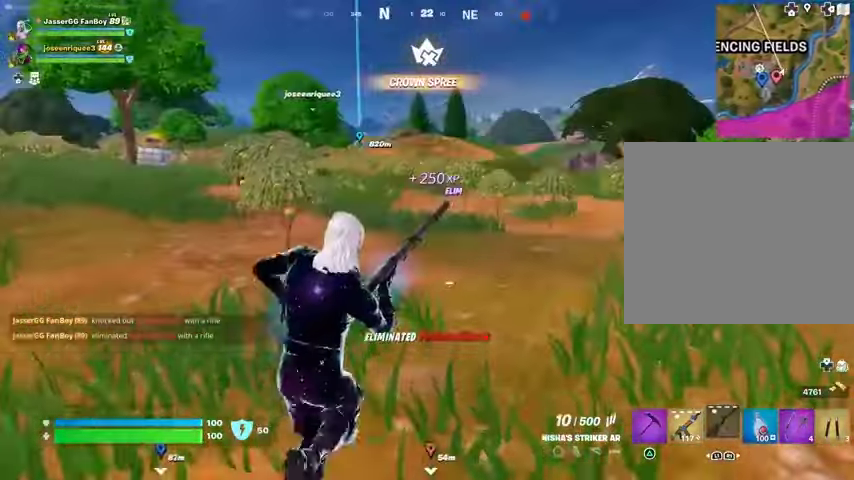
{"buttons": [], "left_stick": "up-left", "right_stick": "center", "events": [[33, "CROSS", "down"], [100, "CROSS", "up"], [400, "right_stick", "right"], [467, "left_stick", "up-left"], [500, "right_stick", "center"]]}
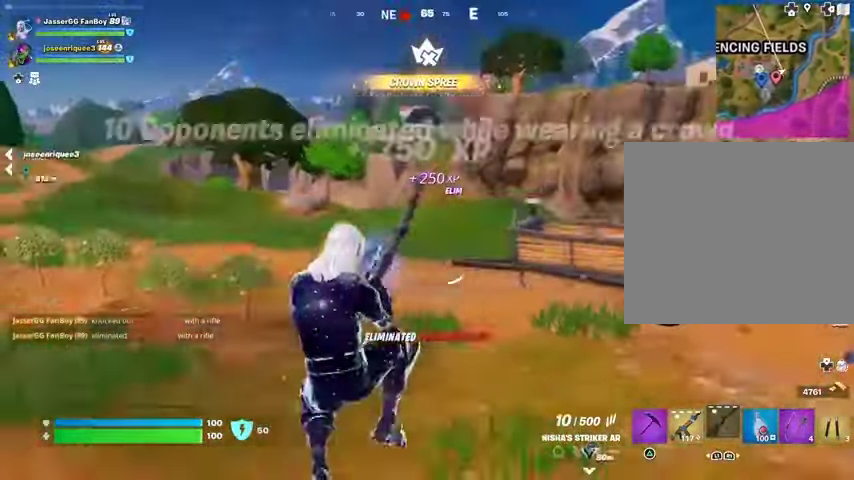
{"buttons": [], "left_stick": "up-left", "right_stick": "center", "events": []}
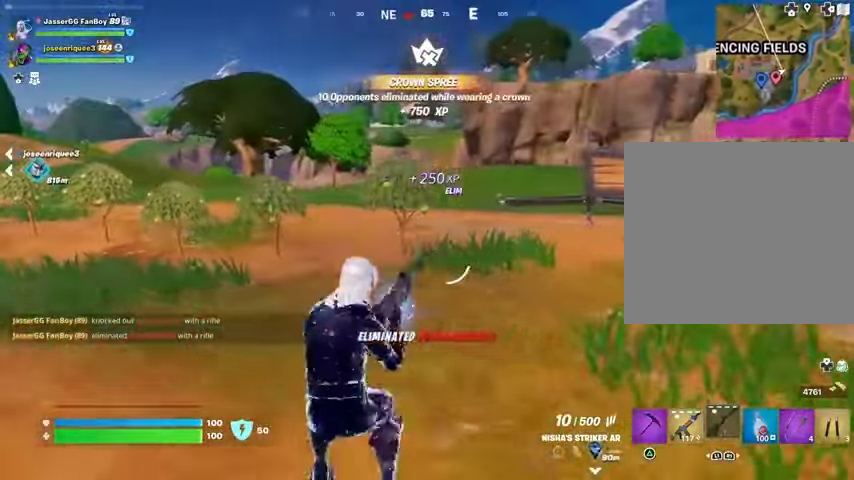
{"buttons": [], "left_stick": "up-left", "right_stick": "center", "events": []}
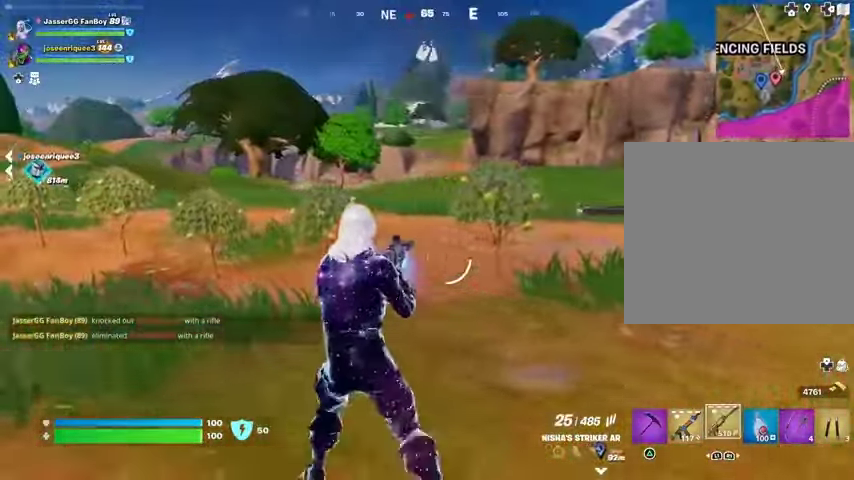
{"buttons": [], "left_stick": "up", "right_stick": "center", "events": [[100, "right_stick", "left"], [167, "L3", "down"], [233, "left_stick", "up"], [267, "L3", "up"], [300, "right_stick", "center"]]}
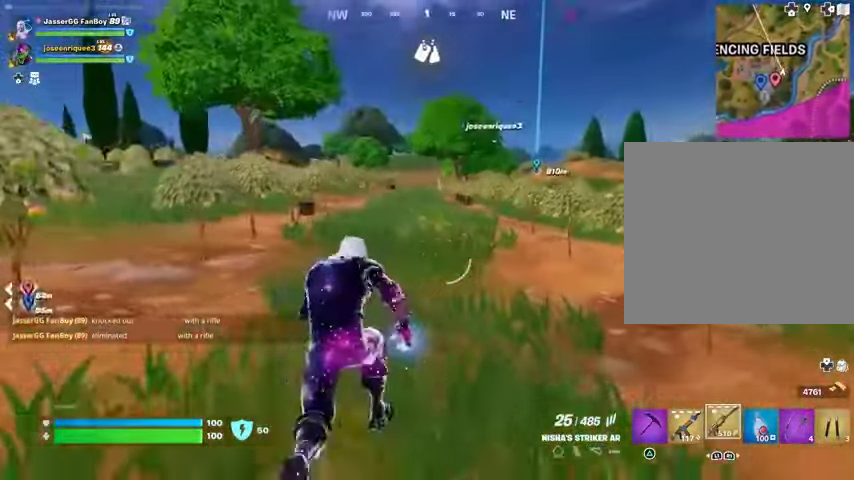
{"buttons": [], "left_stick": "up-right", "right_stick": "center", "events": [[433, "left_stick", "up-right"]]}
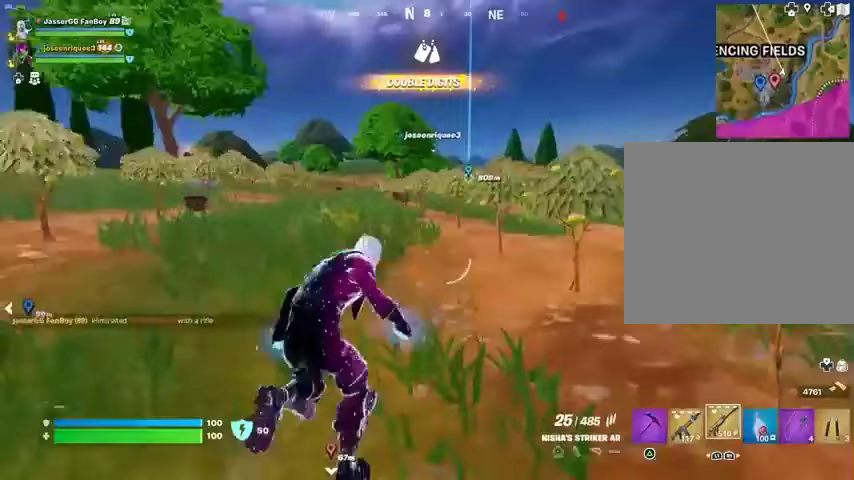
{"buttons": [], "left_stick": "up-right", "right_stick": "center", "events": [[33, "R1", "down"], [100, "R1", "up"], [167, "CROSS", "down"], [167, "R1", "down"], [267, "CROSS", "up"], [267, "R1", "up"]]}
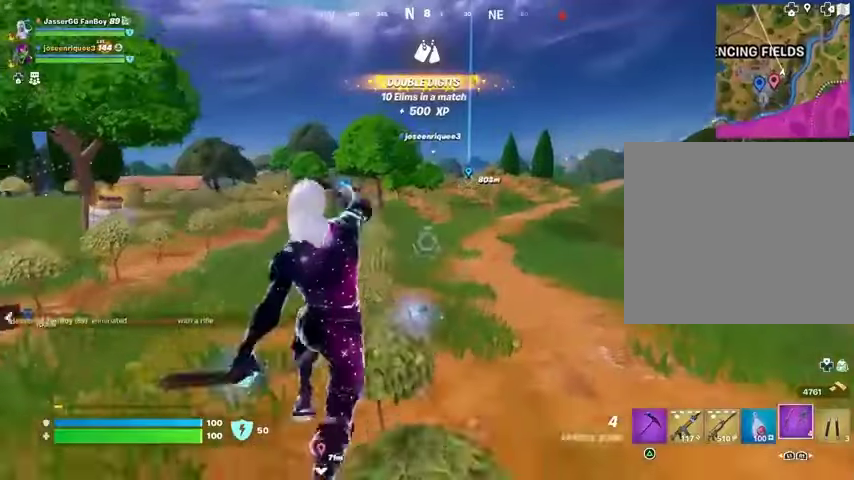
{"buttons": [], "left_stick": "up-right", "right_stick": "center", "events": [[167, "L2", "down"], [267, "L2", "up"]]}
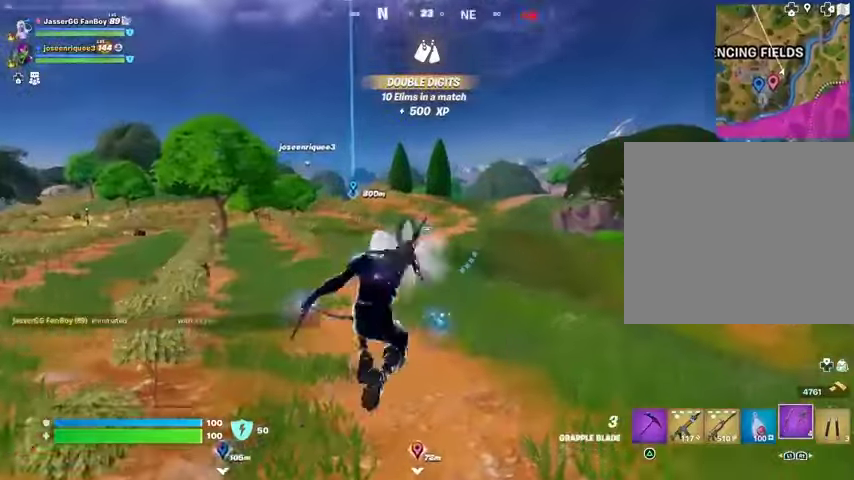
{"buttons": [], "left_stick": "up-right", "right_stick": "center", "events": [[100, "right_stick", "right"], [300, "right_stick", "center"]]}
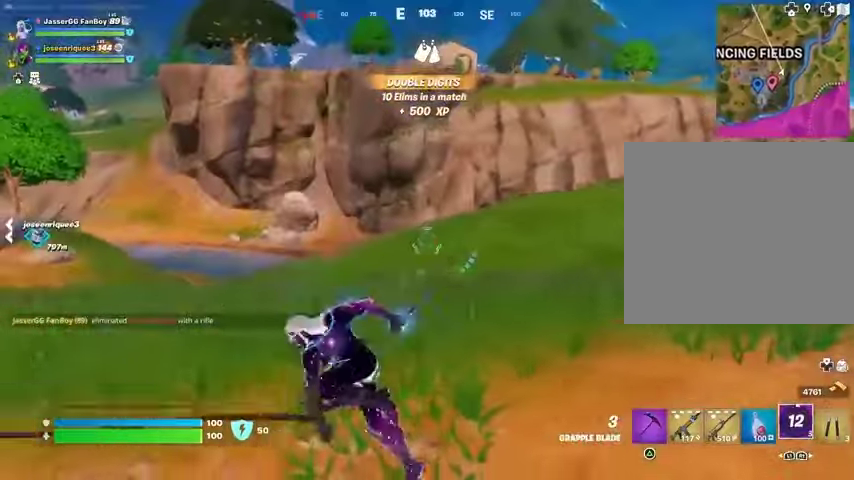
{"buttons": [], "left_stick": "up-right", "right_stick": "center", "events": [[200, "right_stick", "left"], [333, "right_stick", "center"]]}
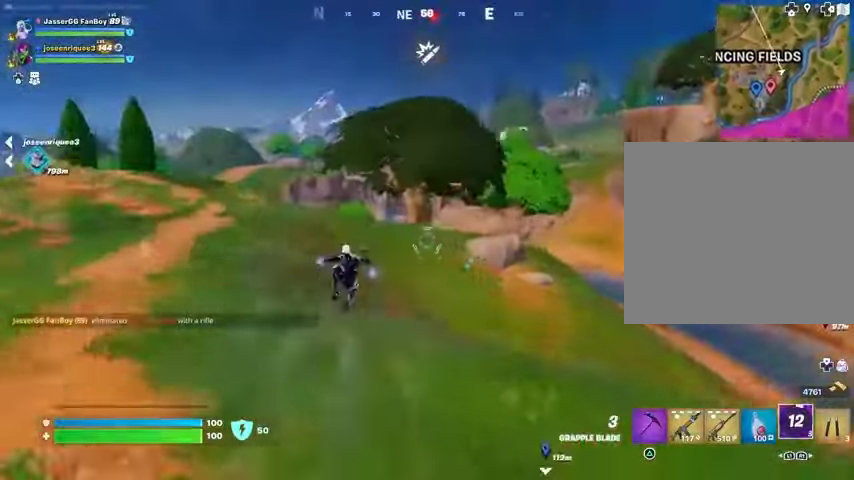
{"buttons": [], "left_stick": "up-right", "right_stick": "center", "events": [[433, "R3", "down"], [500, "R3", "up"]]}
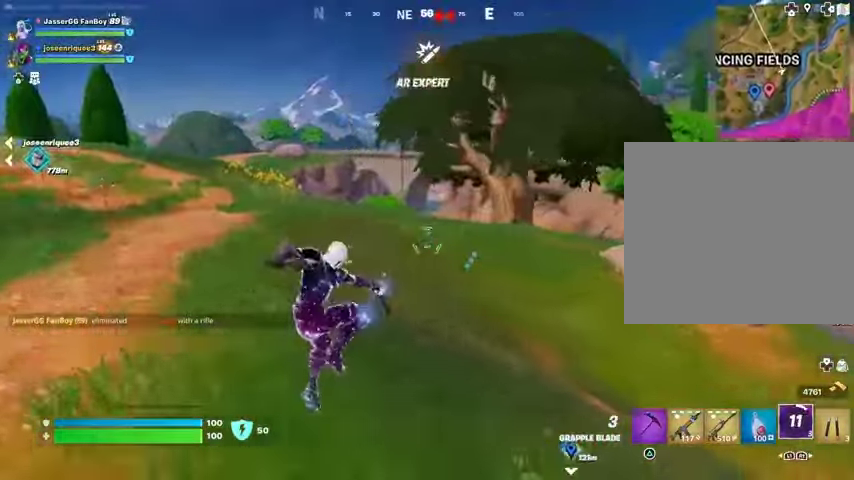
{"buttons": [], "left_stick": "up-left", "right_stick": "center", "events": [[100, "left_stick", "up"], [100, "right_stick", "up"], [233, "right_stick", "center"], [300, "L2", "down"], [400, "L2", "up"], [400, "left_stick", "up-left"]]}
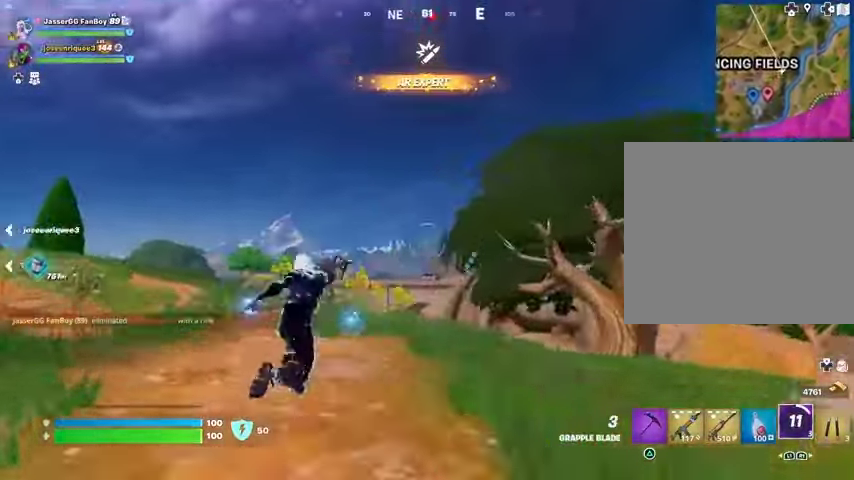
{"buttons": [], "left_stick": "up-left", "right_stick": "left", "events": [[33, "right_stick", "right"], [200, "right_stick", "center"], [433, "right_stick", "left"]]}
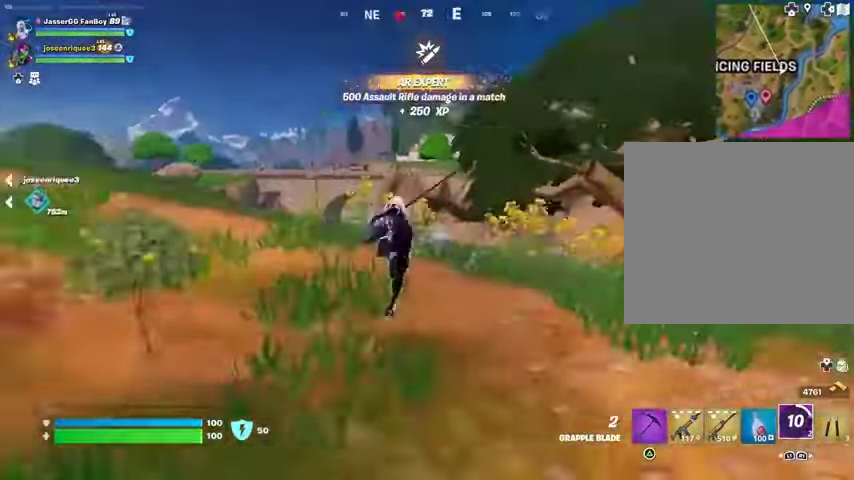
{"buttons": [], "left_stick": "up-left", "right_stick": "center", "events": [[33, "right_stick", "center"]]}
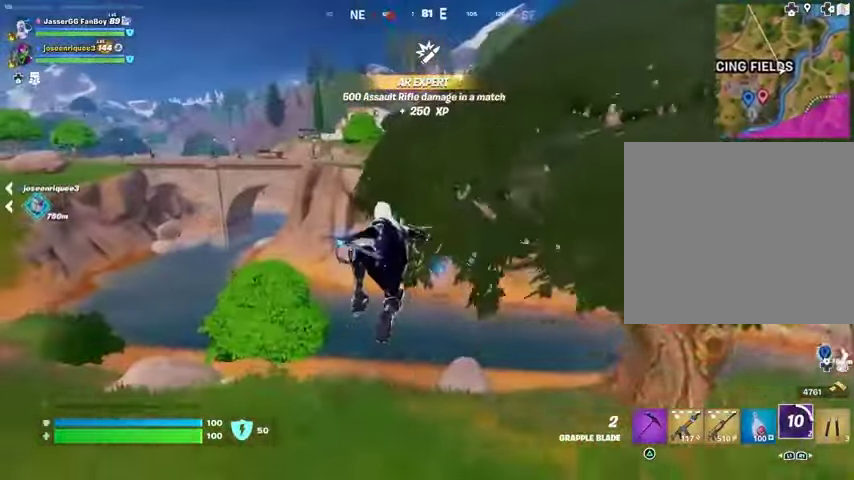
{"buttons": [], "left_stick": "up-left", "right_stick": "center", "events": []}
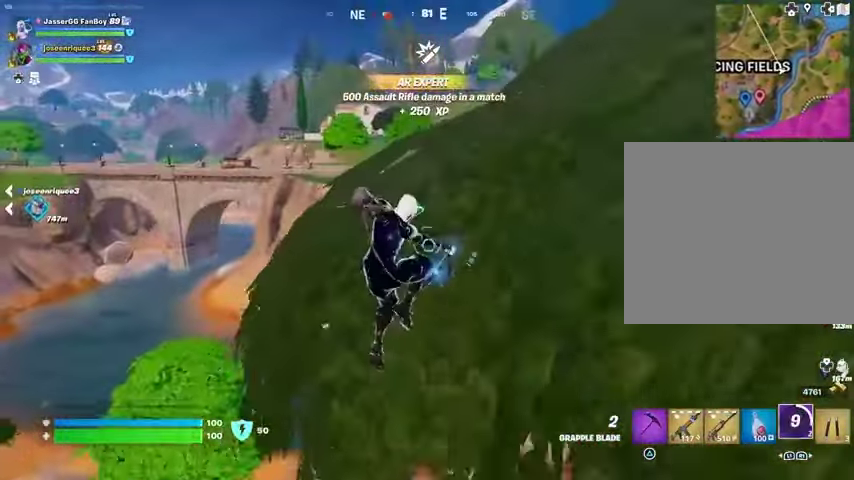
{"buttons": [], "left_stick": "up-left", "right_stick": "center", "events": []}
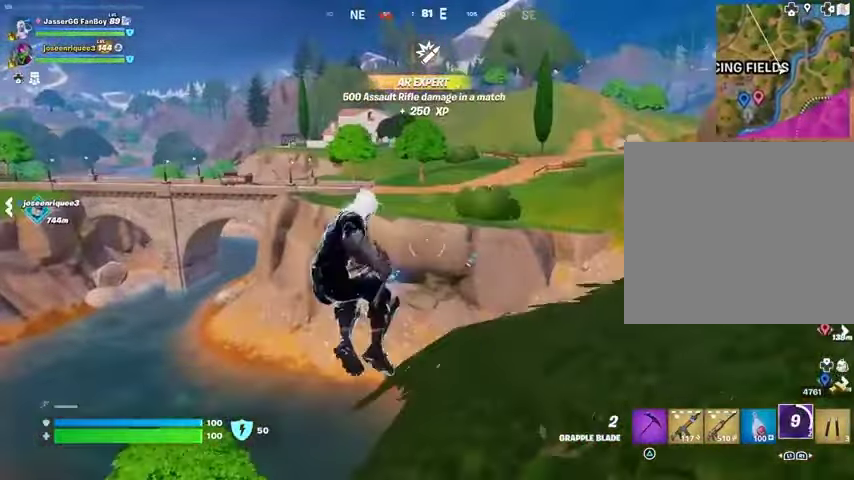
{"buttons": [], "left_stick": "up-left", "right_stick": "center", "events": [[33, "R1", "down"], [133, "R1", "up"], [367, "right_stick", "up"], [400, "L2", "down"], [500, "L2", "up"], [500, "right_stick", "center"]]}
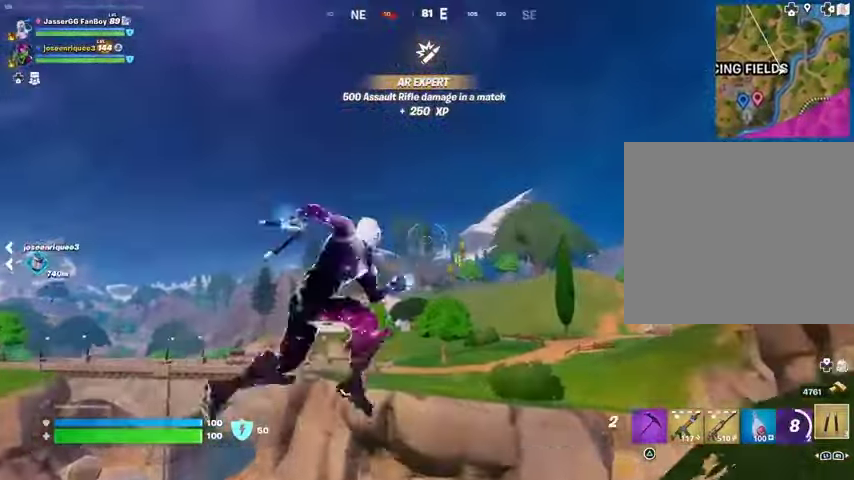
{"buttons": [], "left_stick": "up", "right_stick": "down-left", "events": [[467, "right_stick", "down-left"], [500, "left_stick", "up"]]}
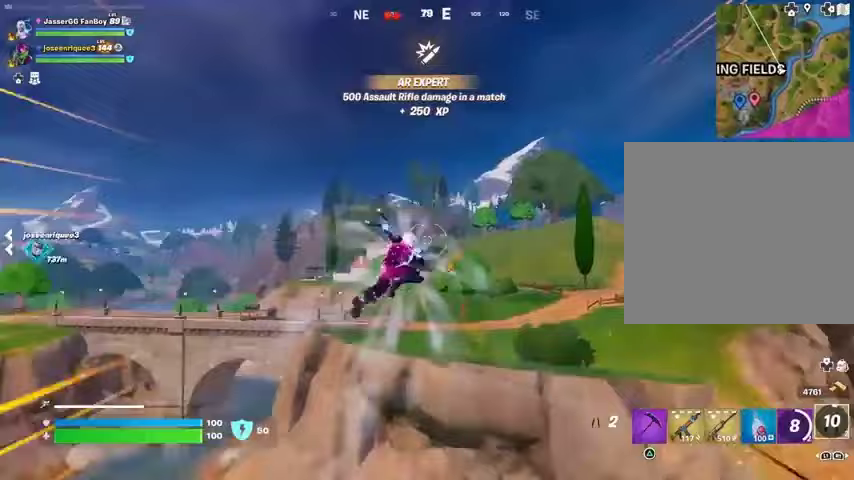
{"buttons": [], "left_stick": "up", "right_stick": "center", "events": [[100, "right_stick", "center"]]}
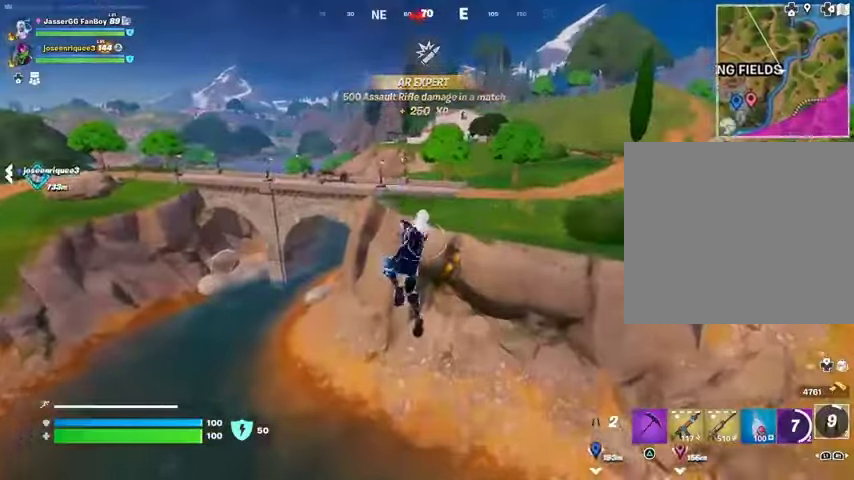
{"buttons": [], "left_stick": "up", "right_stick": "center", "events": [[200, "right_stick", "up"], [267, "L2", "down"], [367, "L2", "up"], [367, "right_stick", "center"]]}
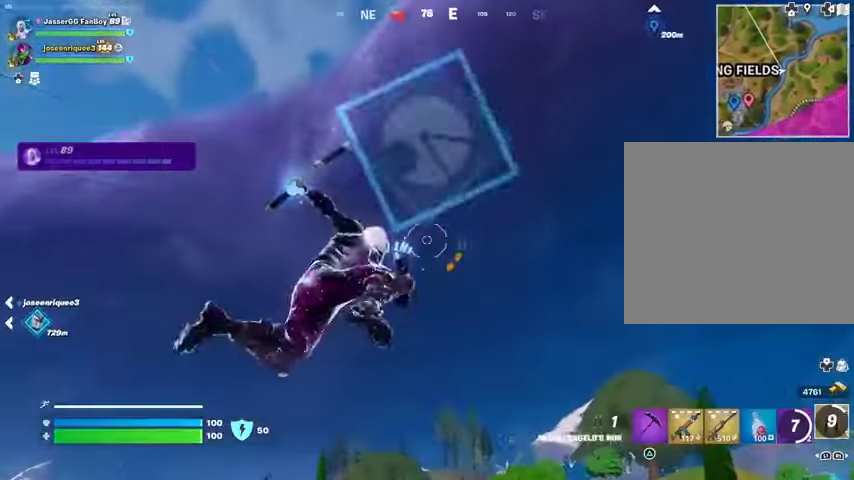
{"buttons": [], "left_stick": "up", "right_stick": "center", "events": [[200, "right_stick", "down"], [433, "right_stick", "center"]]}
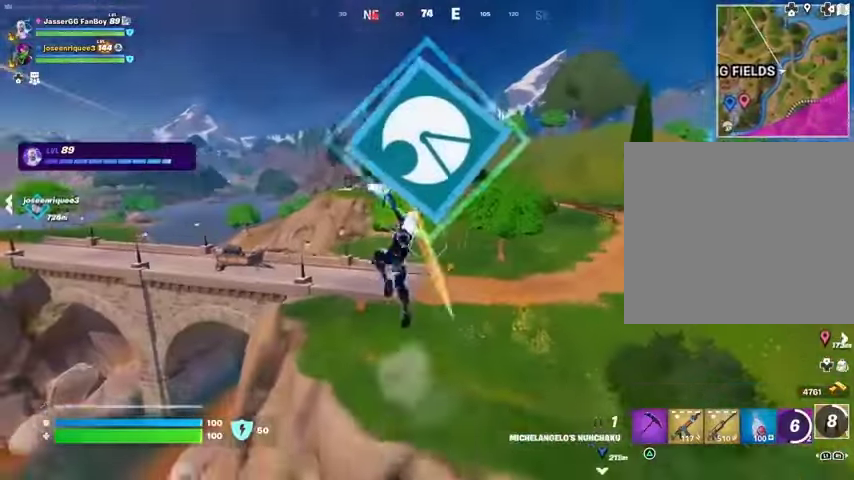
{"buttons": [], "left_stick": "up", "right_stick": "center", "events": [[400, "R1", "down"], [500, "R1", "up"]]}
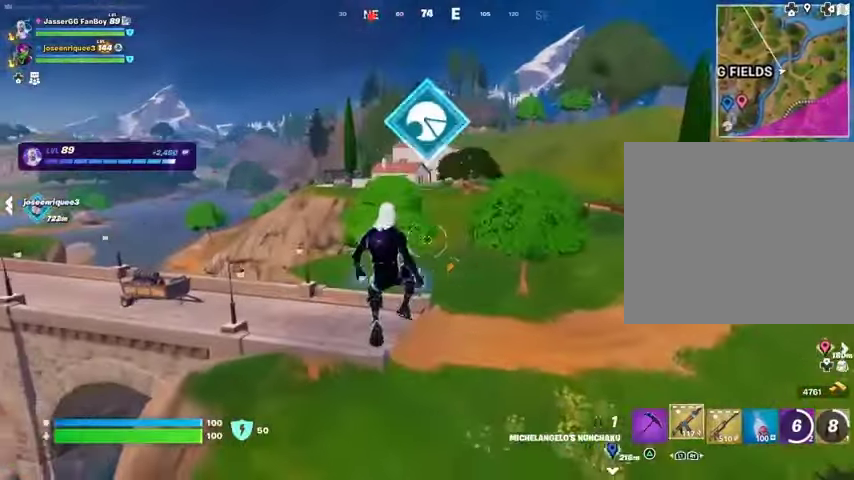
{"buttons": [], "left_stick": "up", "right_stick": "center", "events": [[33, "R1", "down"], [133, "R1", "up"], [133, "R3", "down"], [233, "R3", "up"], [267, "right_stick", "up"], [333, "right_stick", "center"], [400, "SQUARE", "down"], [500, "SQUARE", "up"]]}
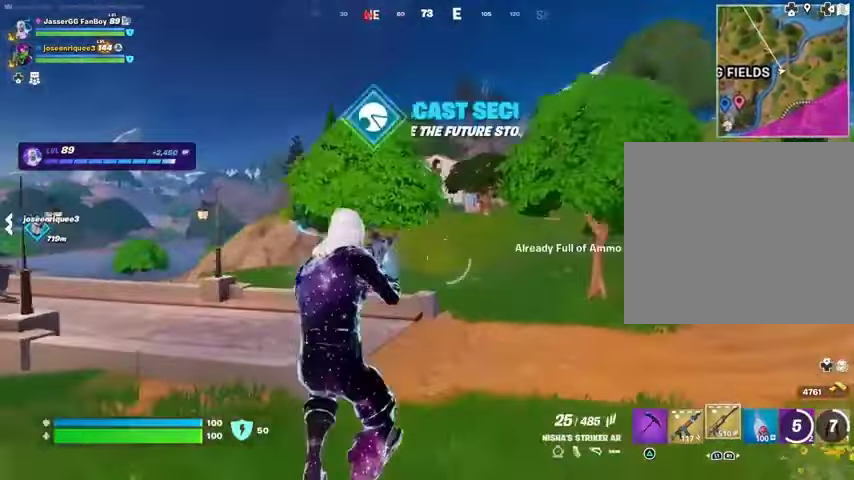
{"buttons": [], "left_stick": "up", "right_stick": "center", "events": [[33, "SQUARE", "down"], [133, "SQUARE", "up"]]}